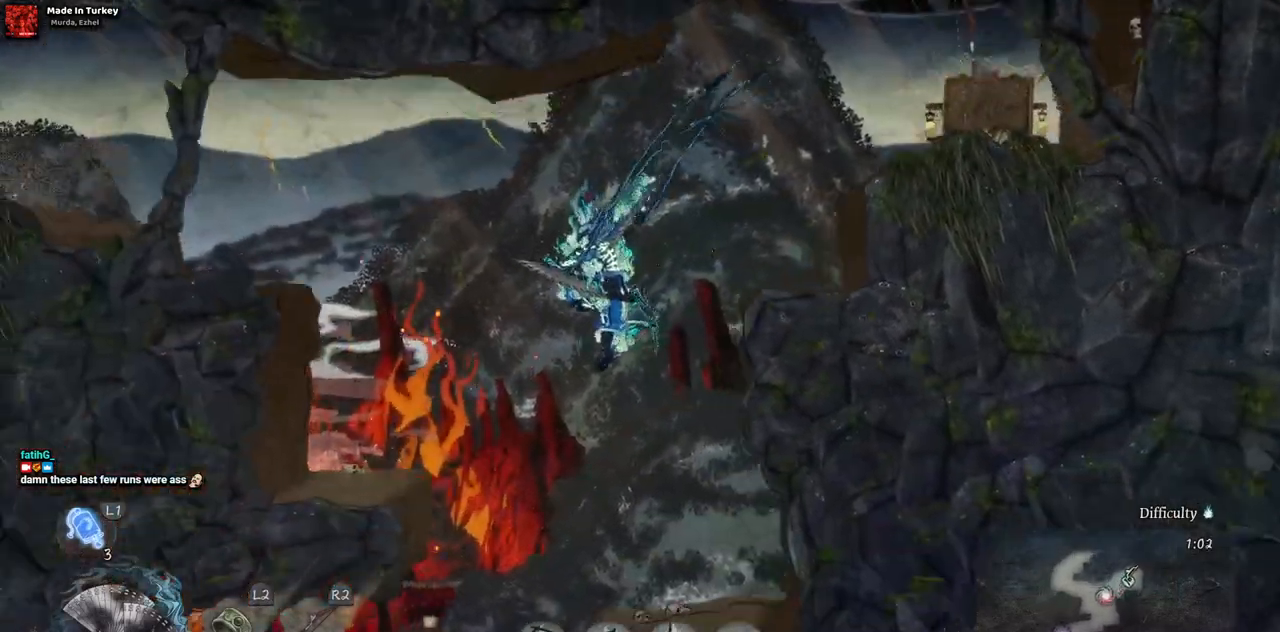
Gameplay with a controller (PlayStation layout); each line is a JSON object with the inputs held at the frame after it. "events" lists button and stick changes between this image and that frame as [ms after this image, input, new state], when the widget could be followed in between. Not read: L1 L3 R1 R2.
{"buttons": [], "left_stick": "center", "right_stick": "center", "events": [[67, "DPAD_LEFT", "up"]]}
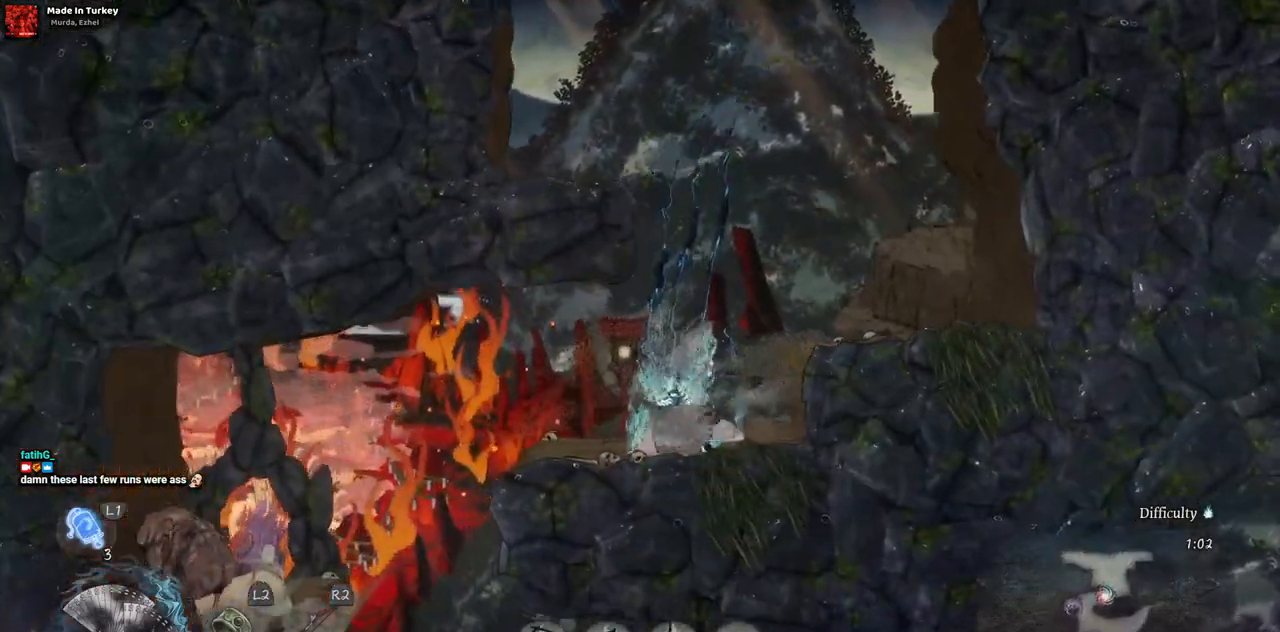
{"buttons": ["SQUARE"], "left_stick": "center", "right_stick": "center", "events": [[100, "DPAD_LEFT", "down"], [350, "DPAD_LEFT", "up"], [367, "SQUARE", "down"]]}
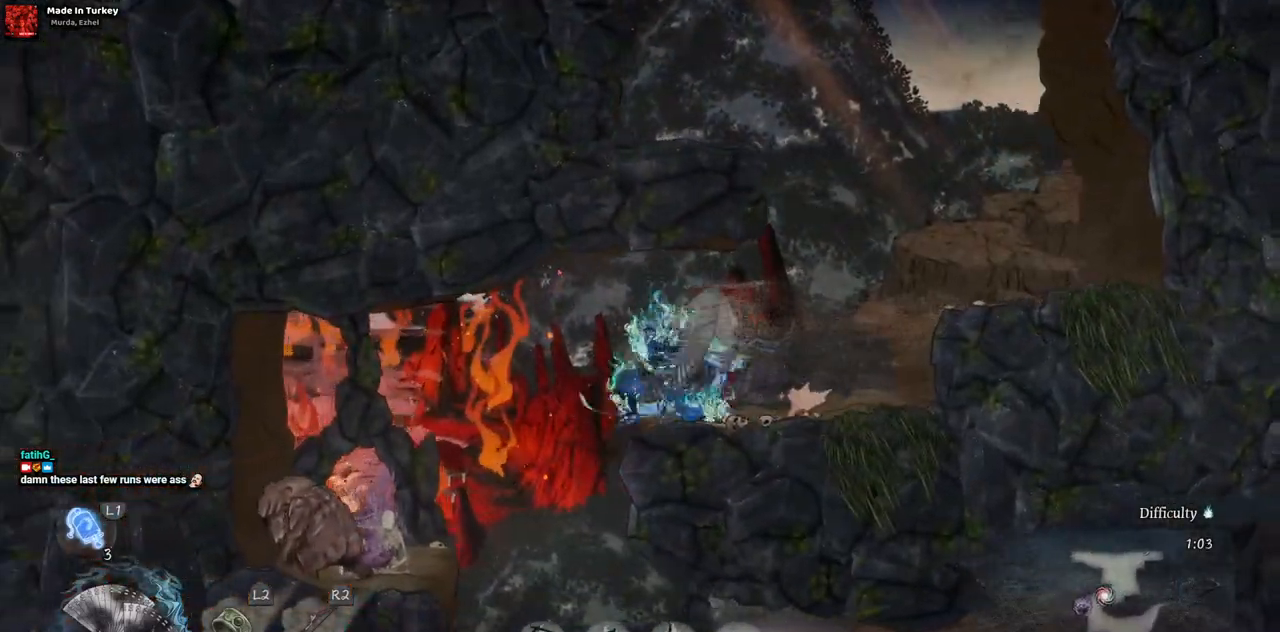
{"buttons": ["DPAD_RIGHT"], "left_stick": "center", "right_stick": "center", "events": [[33, "SQUARE", "up"], [450, "DPAD_RIGHT", "down"]]}
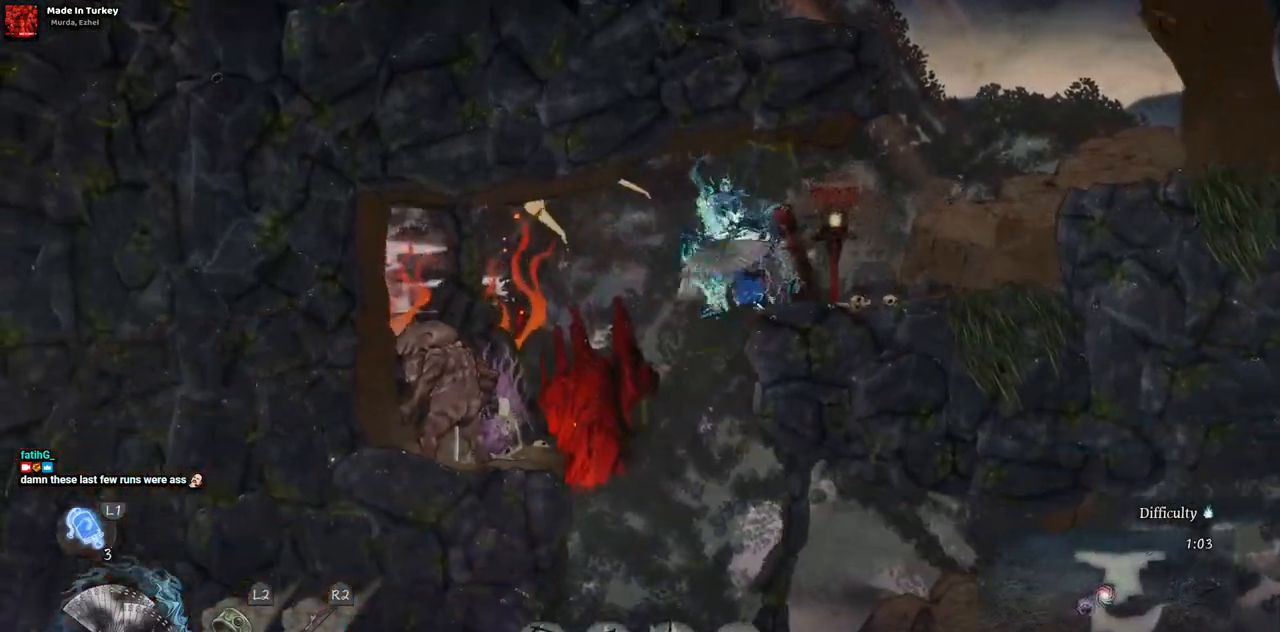
{"buttons": ["DPAD_LEFT"], "left_stick": "center", "right_stick": "center", "events": [[67, "SQUARE", "down"], [217, "SQUARE", "up"], [267, "DPAD_RIGHT", "up"], [433, "DPAD_LEFT", "down"]]}
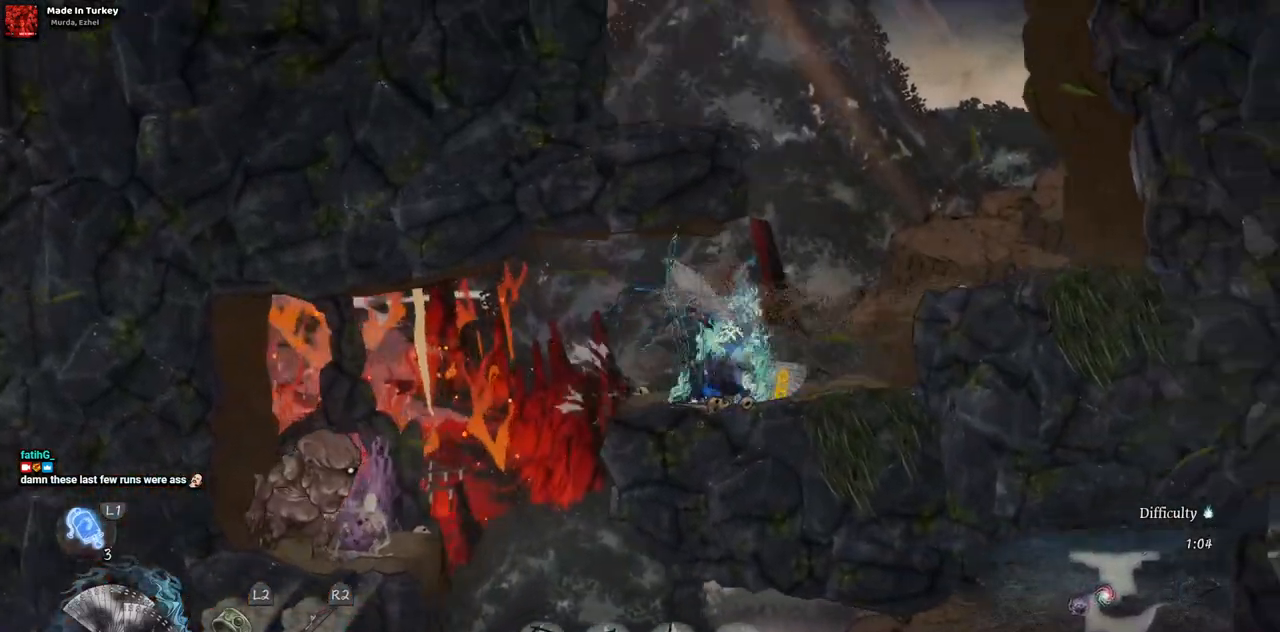
{"buttons": ["DPAD_LEFT"], "left_stick": "center", "right_stick": "center", "events": []}
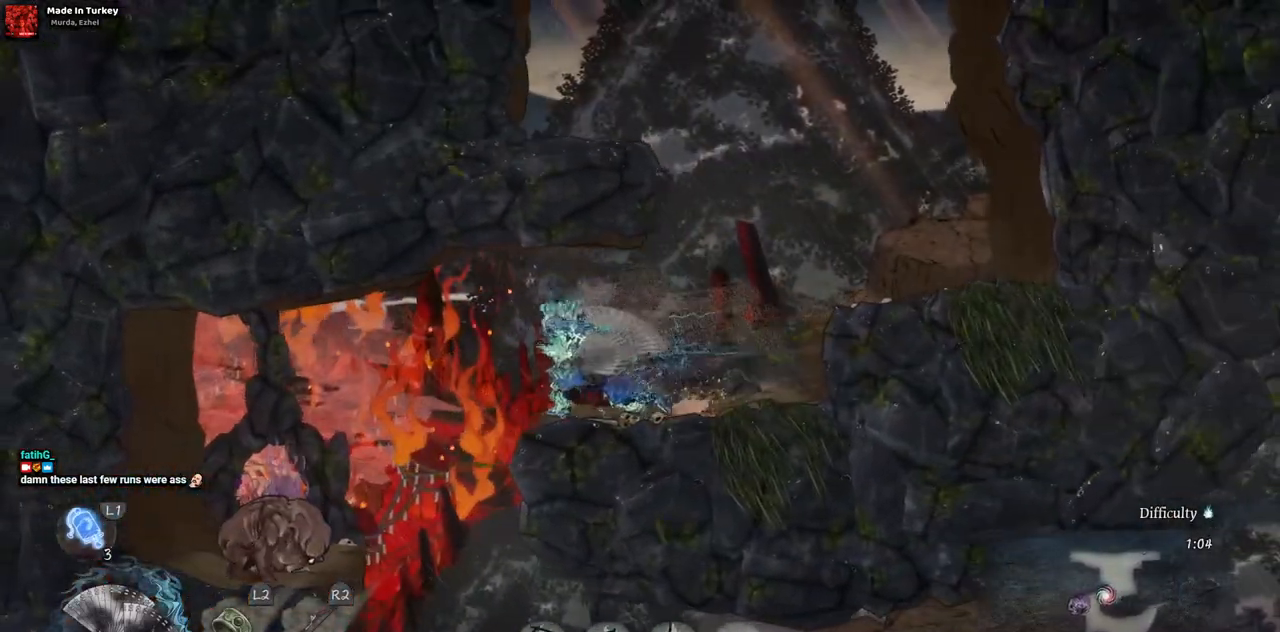
{"buttons": ["DPAD_LEFT"], "left_stick": "center", "right_stick": "center", "events": []}
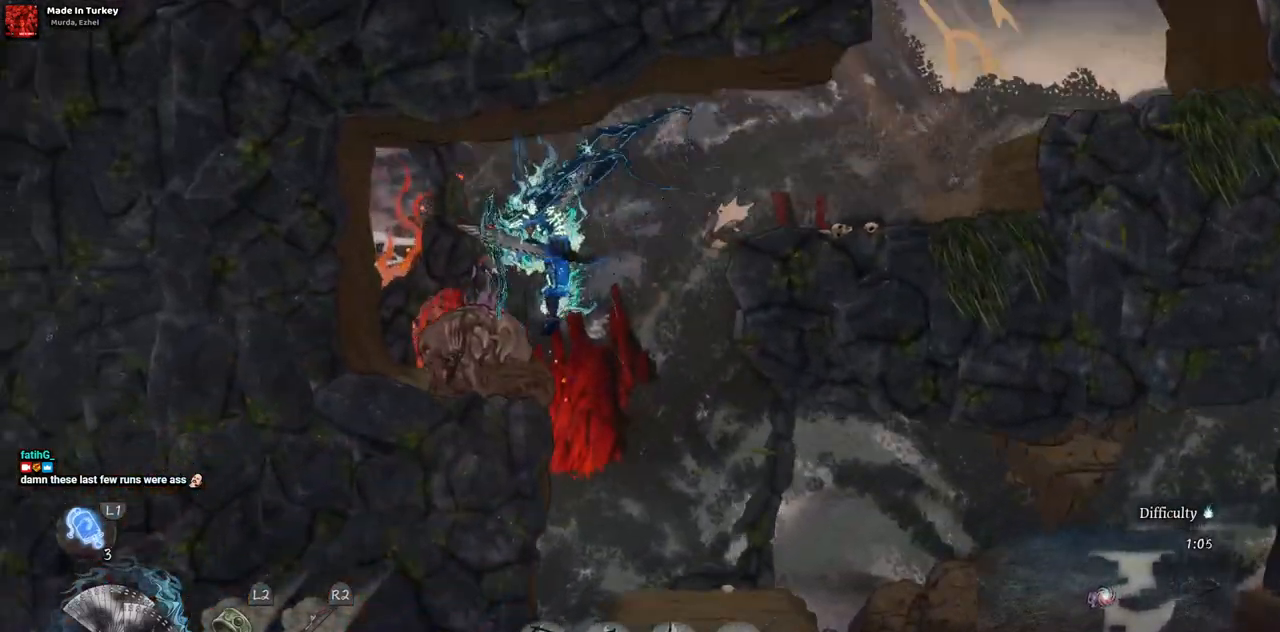
{"buttons": [], "left_stick": "center", "right_stick": "center", "events": [[67, "DPAD_LEFT", "up"], [200, "L2", "down"], [400, "L2", "up"]]}
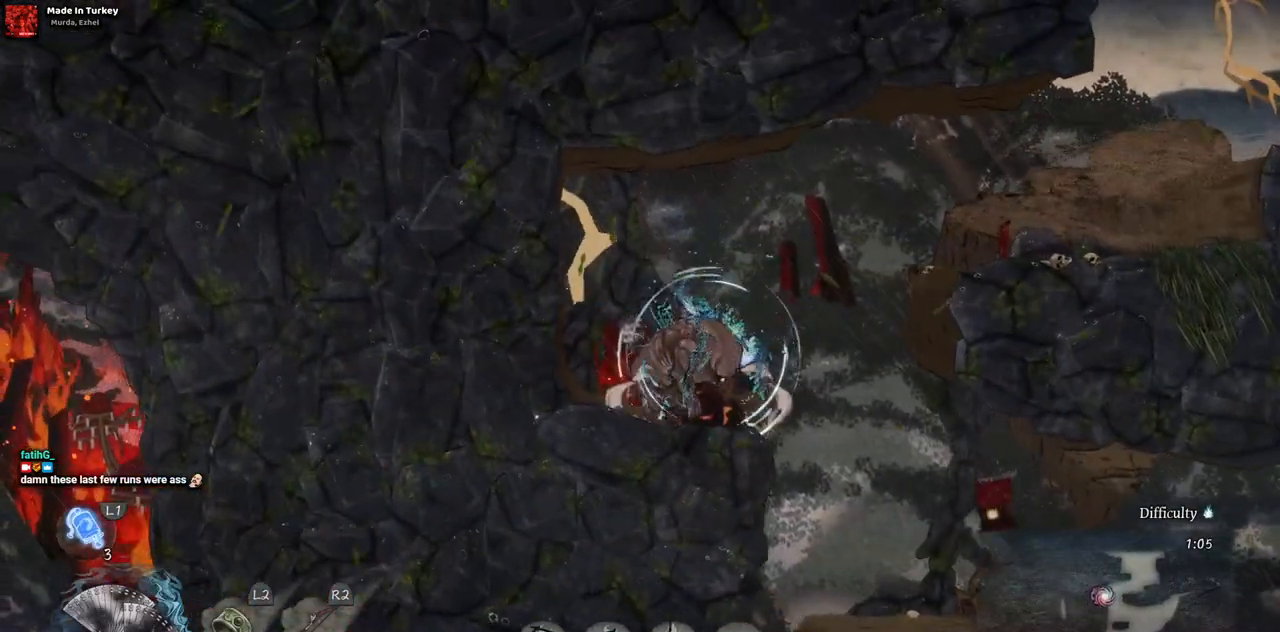
{"buttons": ["L2"], "left_stick": "center", "right_stick": "center", "events": [[17, "L2", "down"], [200, "L2", "up"], [267, "L2", "down"], [417, "L2", "up"], [483, "L2", "down"]]}
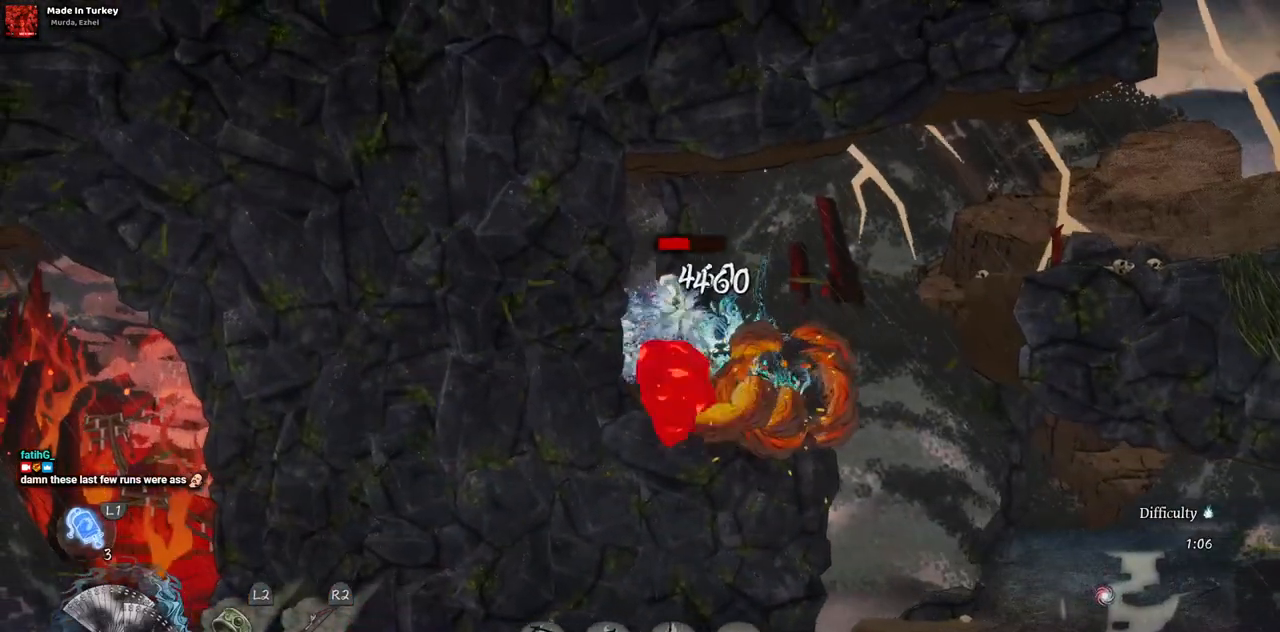
{"buttons": [], "left_stick": "center", "right_stick": "center", "events": [[117, "L2", "up"], [217, "L2", "down"], [383, "L2", "up"]]}
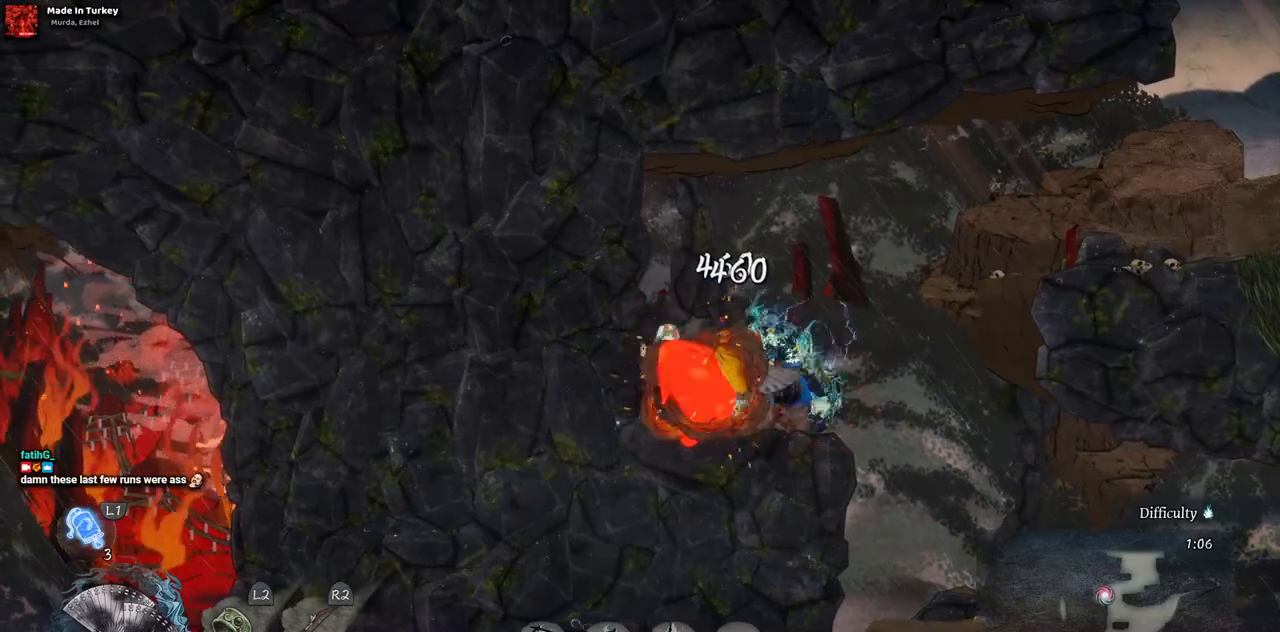
{"buttons": ["DPAD_RIGHT"], "left_stick": "center", "right_stick": "center", "events": [[100, "DPAD_RIGHT", "down"], [150, "CIRCLE", "down"], [267, "CIRCLE", "up"]]}
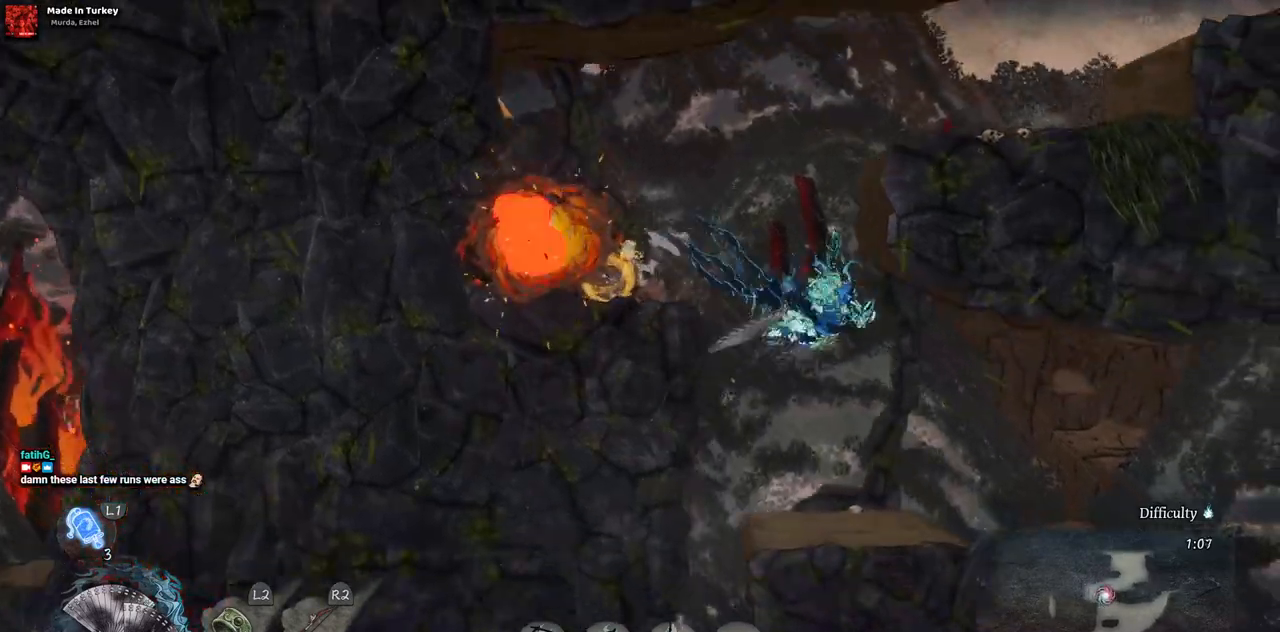
{"buttons": ["DPAD_LEFT"], "left_stick": "center", "right_stick": "center", "events": [[117, "DPAD_RIGHT", "up"], [283, "DPAD_LEFT", "down"]]}
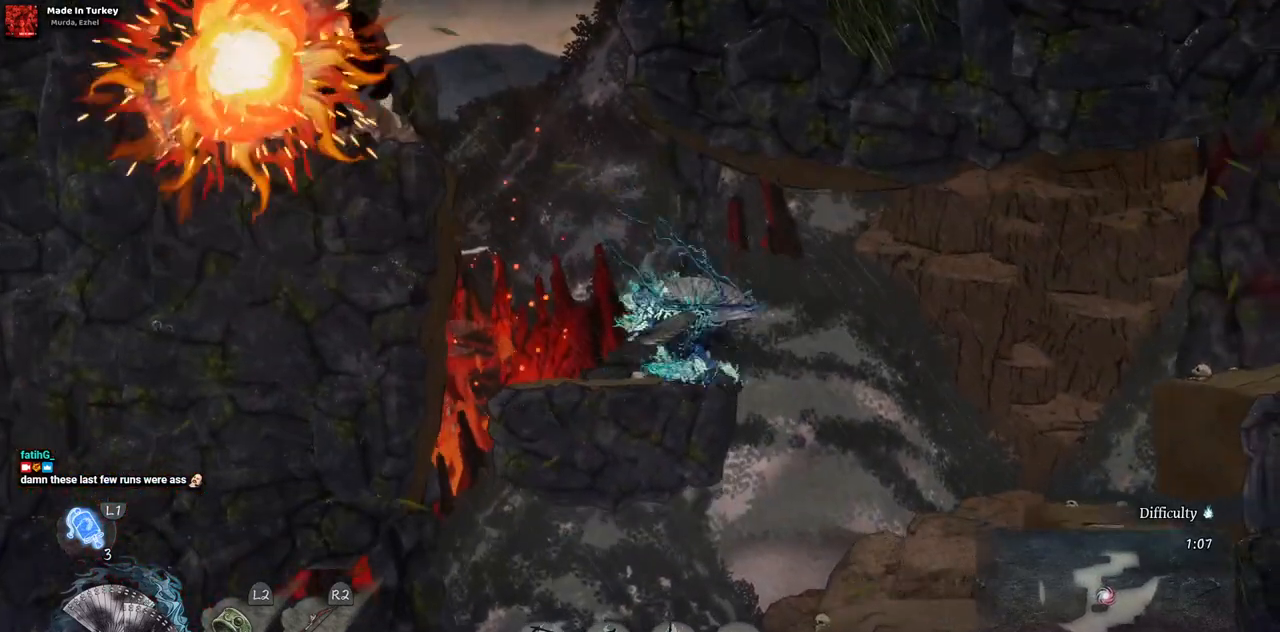
{"buttons": ["DPAD_LEFT"], "left_stick": "center", "right_stick": "center", "events": [[233, "CROSS", "down"], [433, "CROSS", "up"]]}
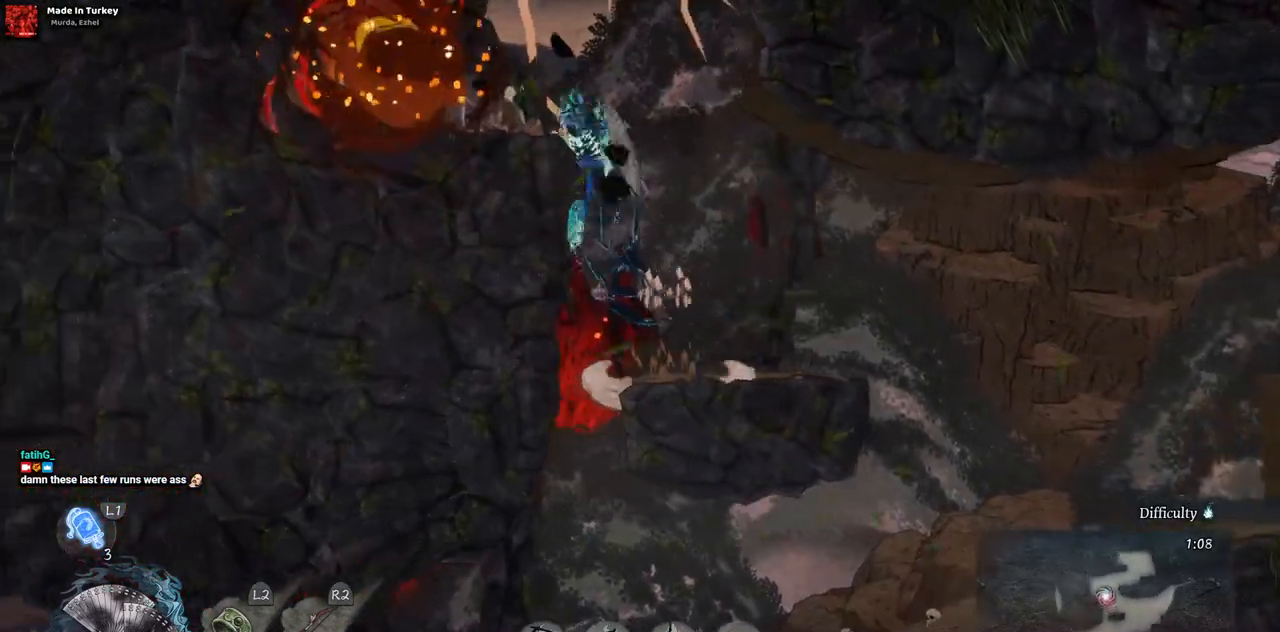
{"buttons": [], "left_stick": "center", "right_stick": "center", "events": [[117, "DPAD_LEFT", "up"]]}
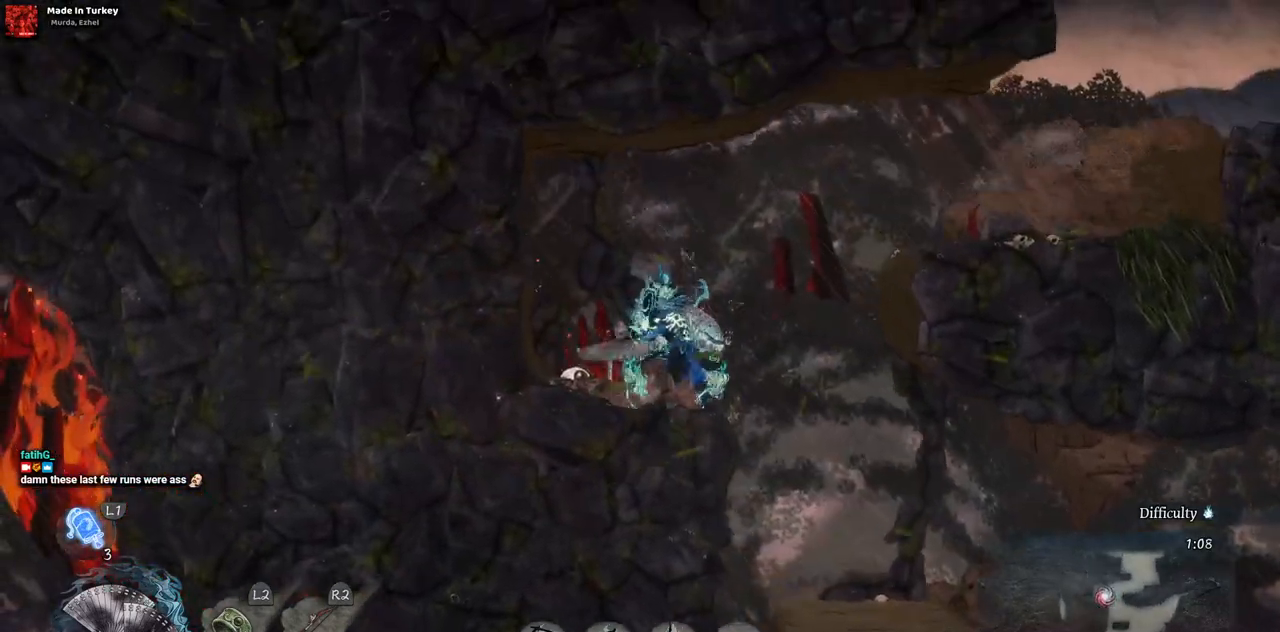
{"buttons": ["DPAD_RIGHT"], "left_stick": "center", "right_stick": "center", "events": [[267, "DPAD_RIGHT", "down"]]}
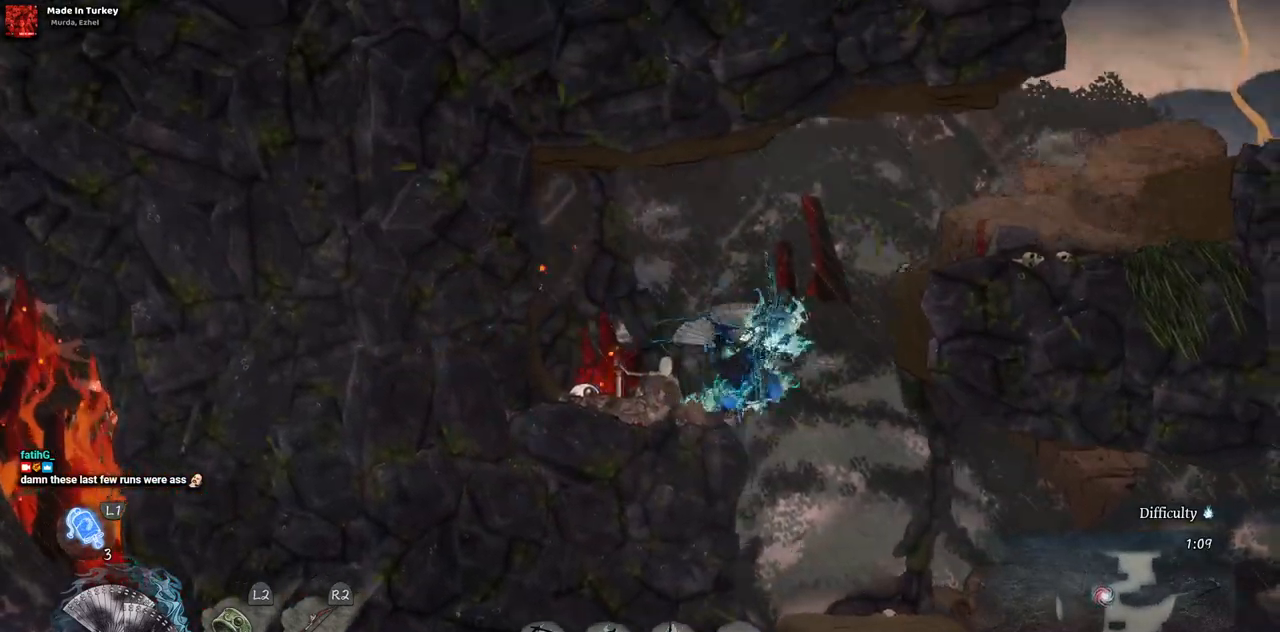
{"buttons": ["DPAD_LEFT"], "left_stick": "center", "right_stick": "center", "events": [[100, "DPAD_RIGHT", "up"], [133, "DPAD_LEFT", "down"], [233, "CROSS", "down"], [383, "CROSS", "up"]]}
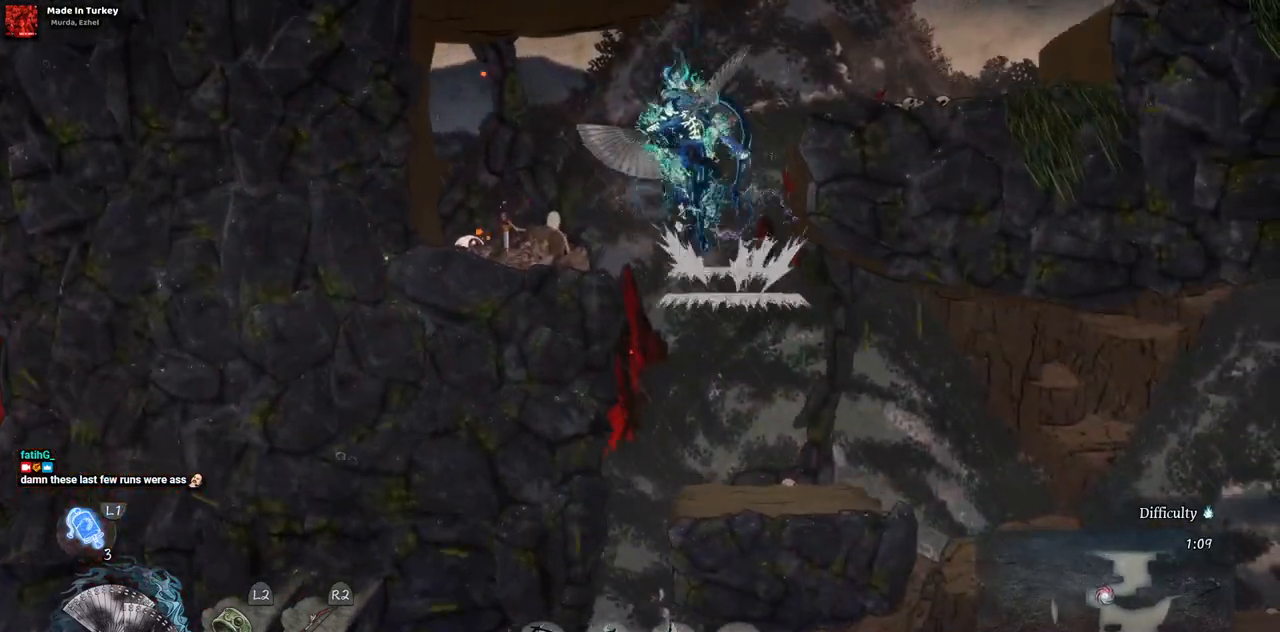
{"buttons": ["DPAD_LEFT"], "left_stick": "center", "right_stick": "center", "events": []}
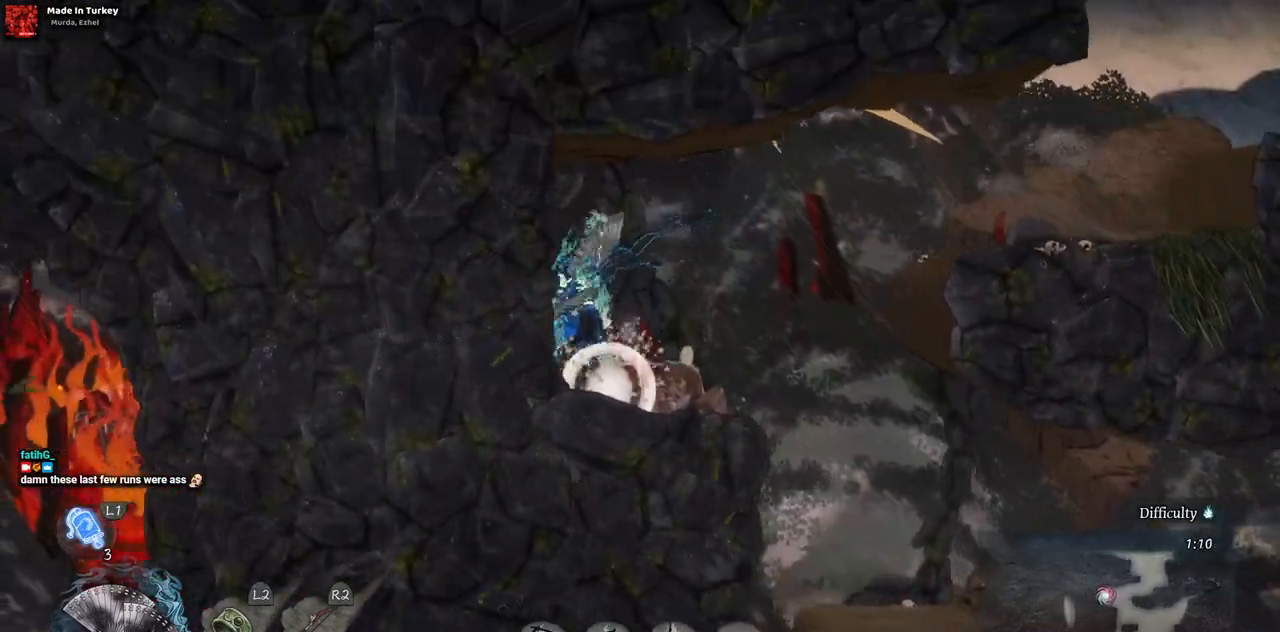
{"buttons": ["DPAD_RIGHT"], "left_stick": "center", "right_stick": "center", "events": [[17, "DPAD_LEFT", "up"], [117, "DPAD_RIGHT", "down"]]}
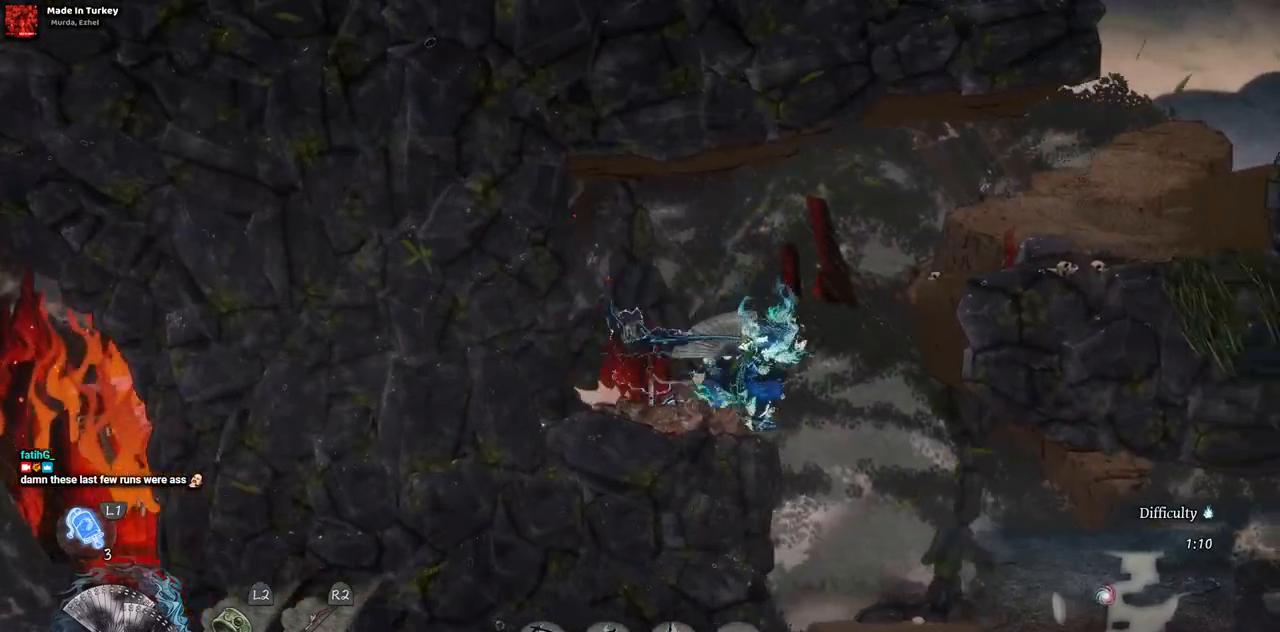
{"buttons": ["DPAD_RIGHT"], "left_stick": "center", "right_stick": "center", "events": [[100, "DPAD_RIGHT", "up"], [250, "DPAD_LEFT", "down"], [367, "DPAD_LEFT", "up"], [433, "DPAD_RIGHT", "down"]]}
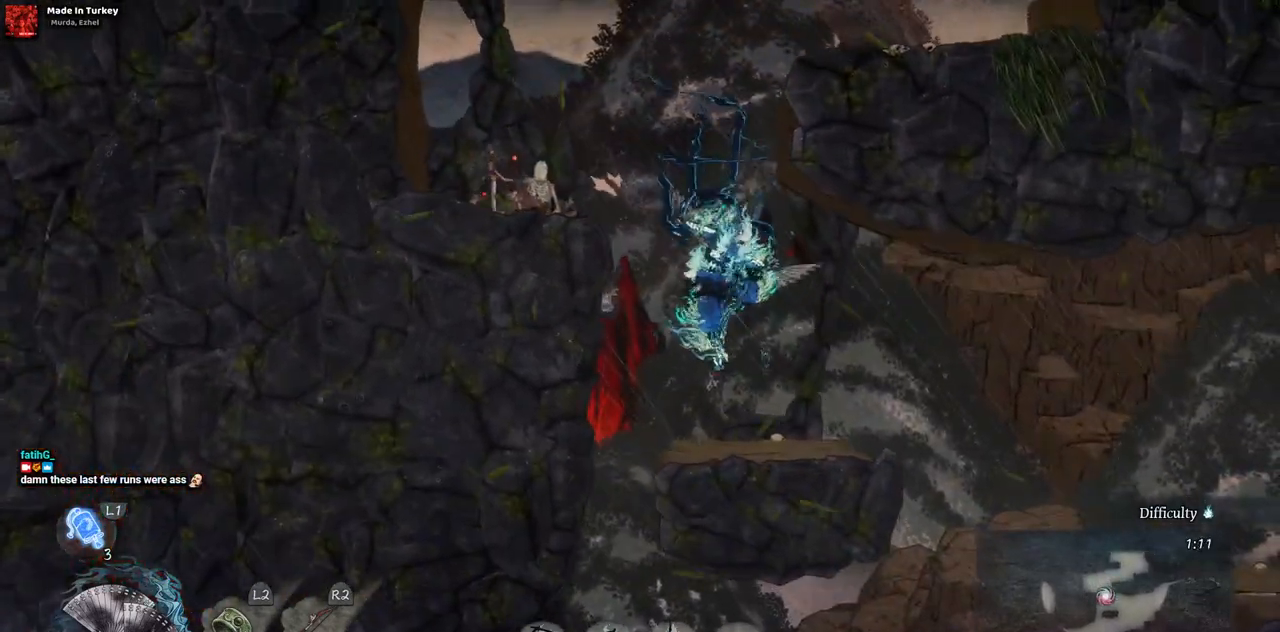
{"buttons": ["CROSS", "DPAD_RIGHT"], "left_stick": "center", "right_stick": "center", "events": [[450, "CROSS", "down"]]}
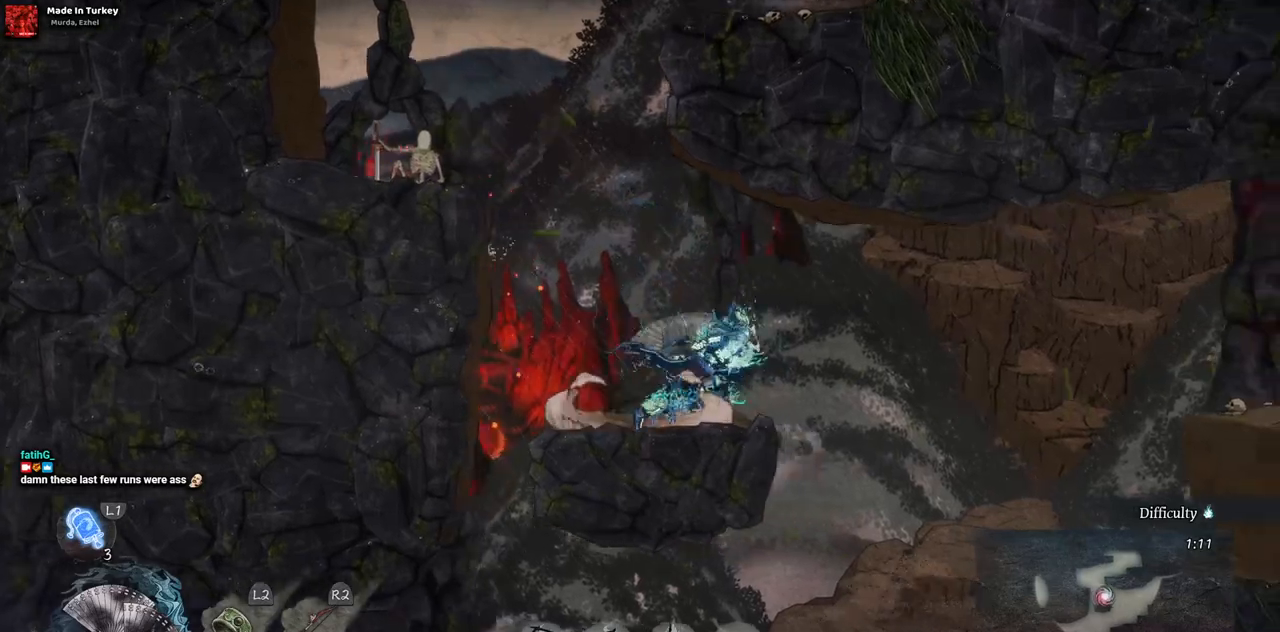
{"buttons": ["DPAD_RIGHT"], "left_stick": "center", "right_stick": "center", "events": [[83, "CROSS", "up"]]}
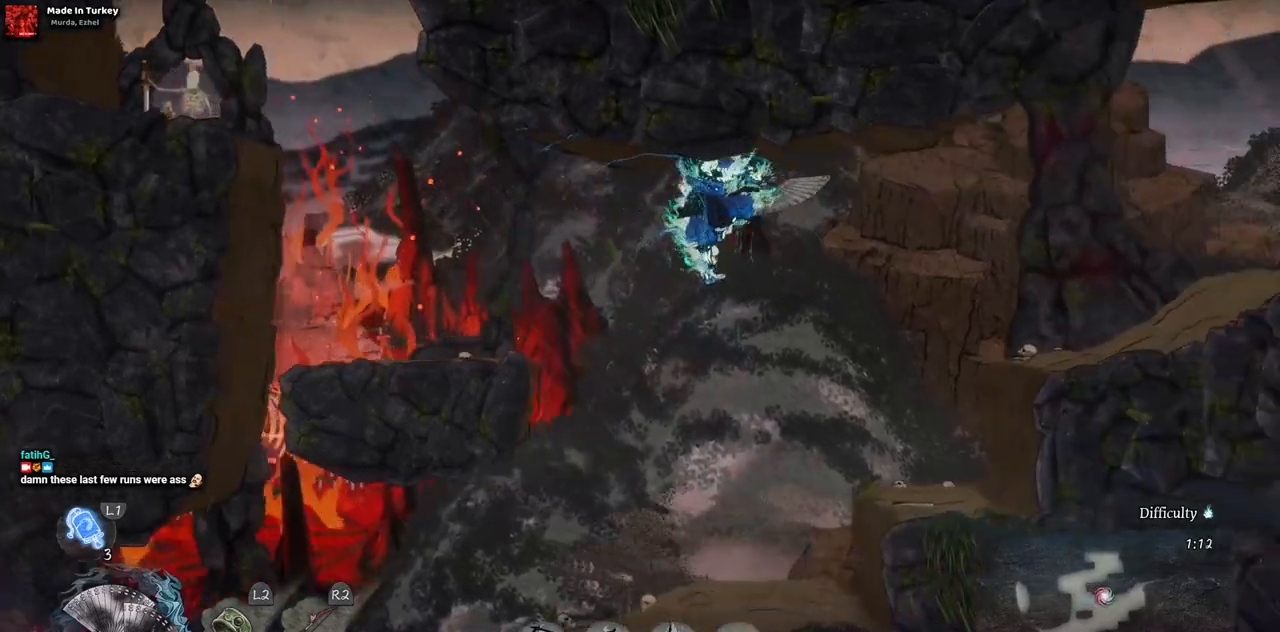
{"buttons": ["DPAD_RIGHT"], "left_stick": "center", "right_stick": "center", "events": [[133, "CROSS", "down"], [483, "CROSS", "up"]]}
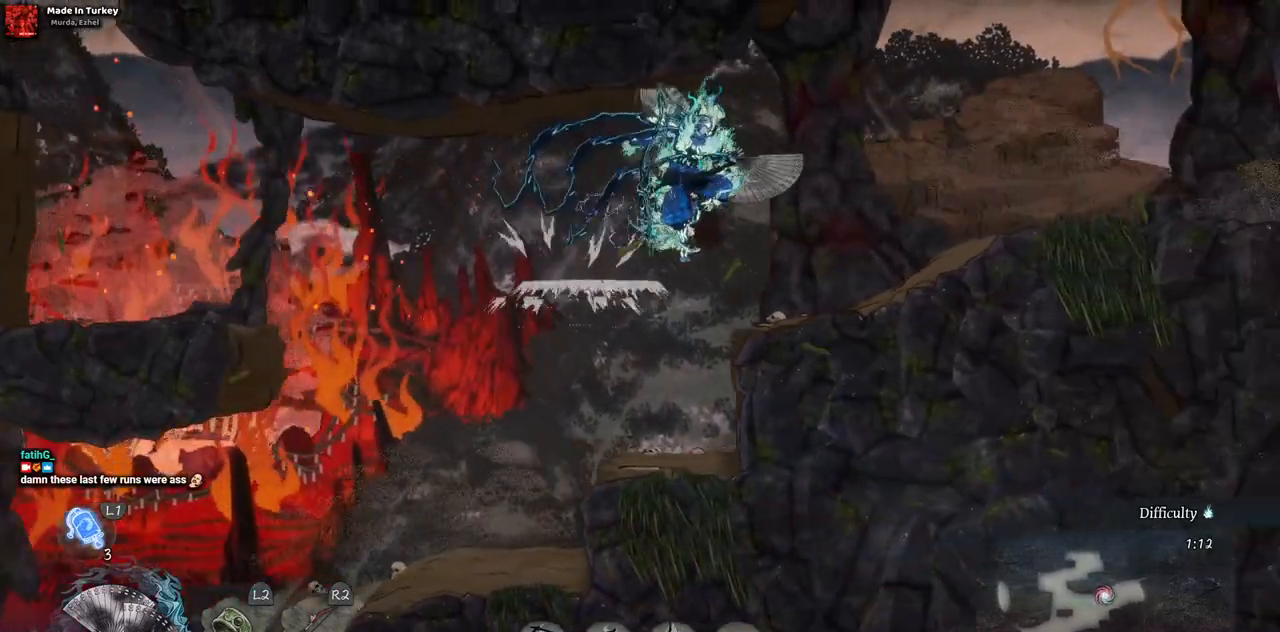
{"buttons": ["DPAD_RIGHT"], "left_stick": "center", "right_stick": "center", "events": []}
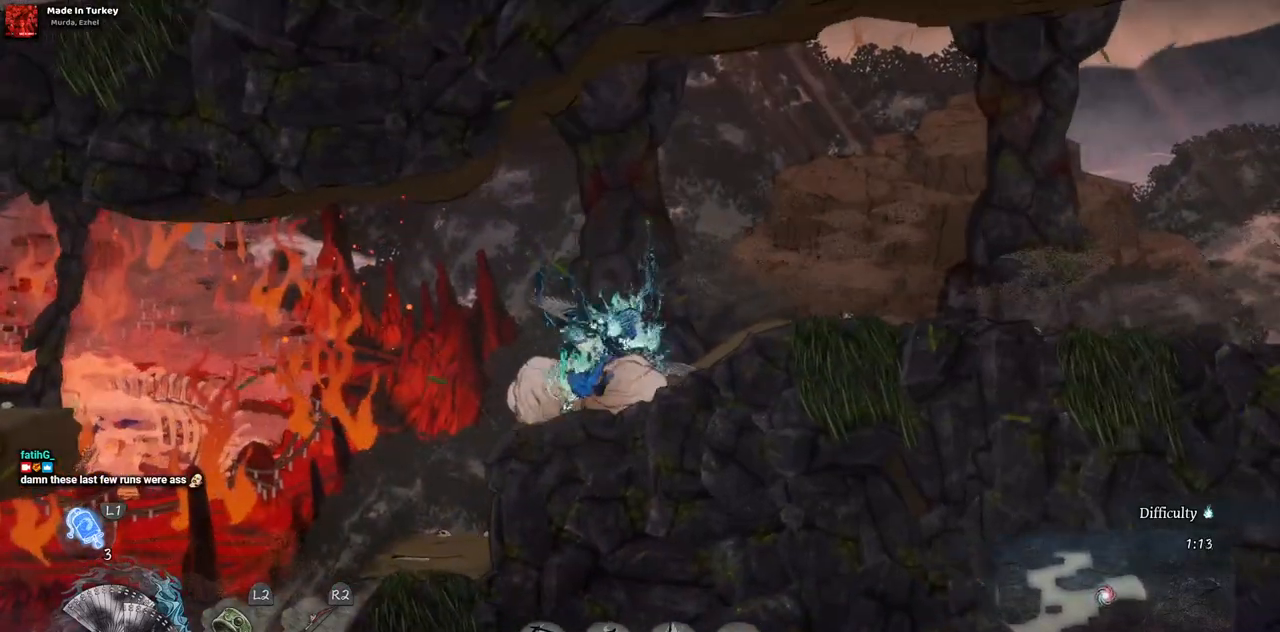
{"buttons": ["DPAD_RIGHT"], "left_stick": "center", "right_stick": "center", "events": []}
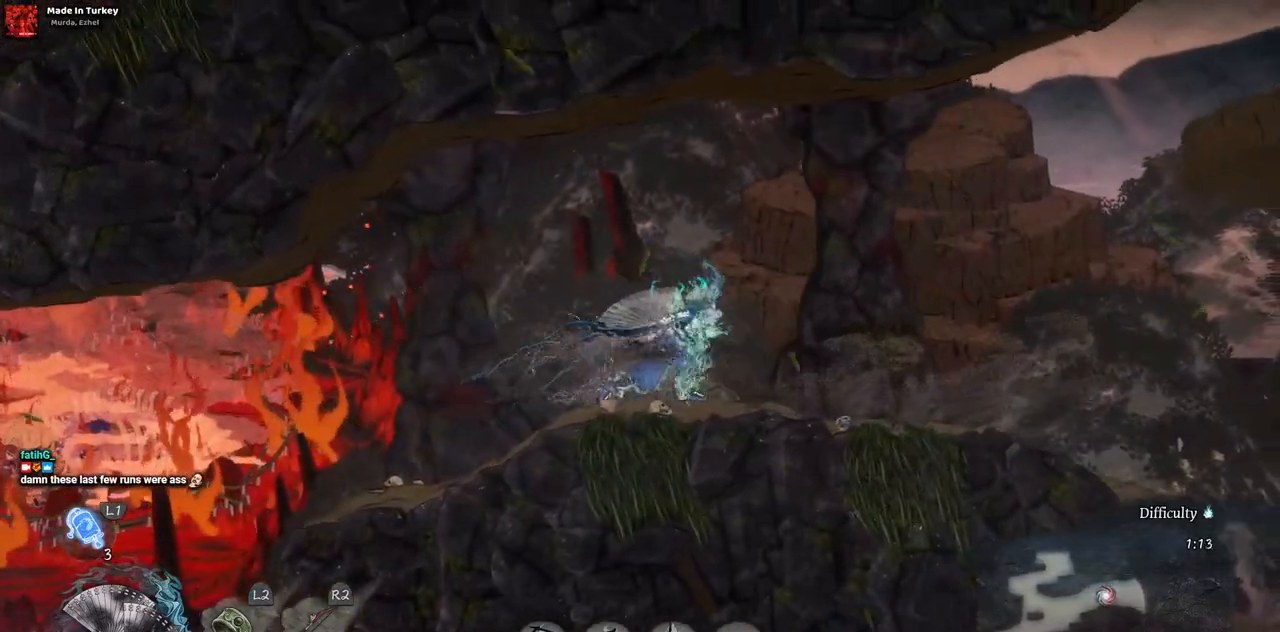
{"buttons": ["DPAD_RIGHT"], "left_stick": "center", "right_stick": "center", "events": []}
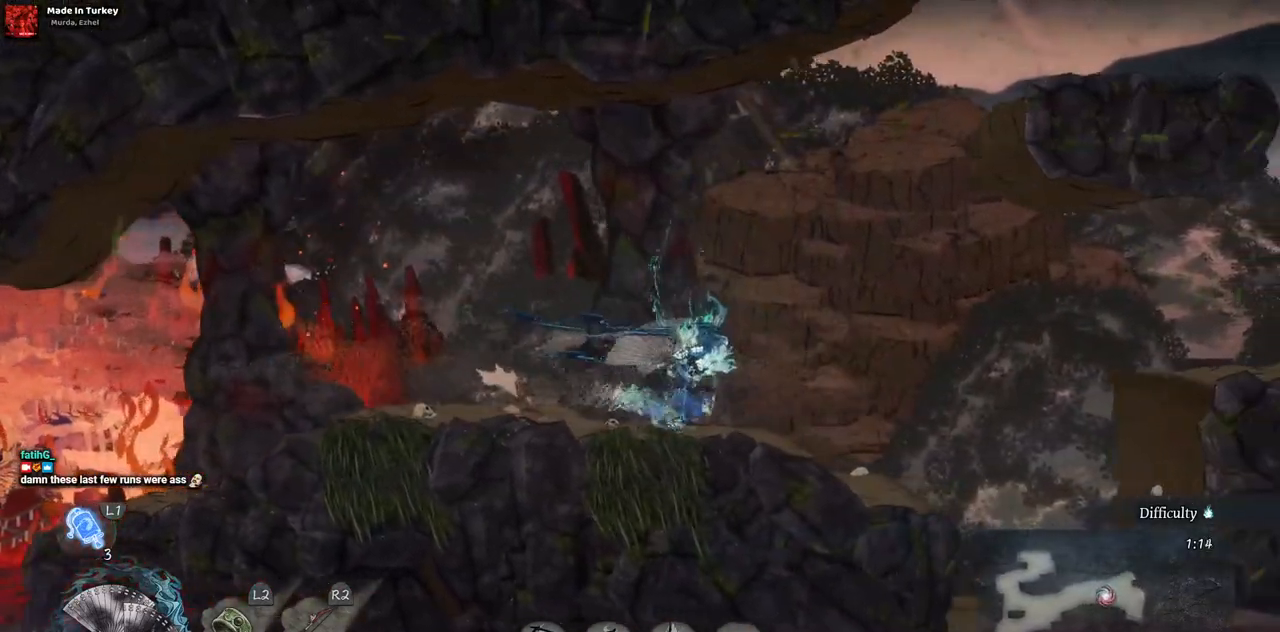
{"buttons": ["DPAD_RIGHT"], "left_stick": "center", "right_stick": "center", "events": [[67, "CROSS", "down"], [333, "CROSS", "up"]]}
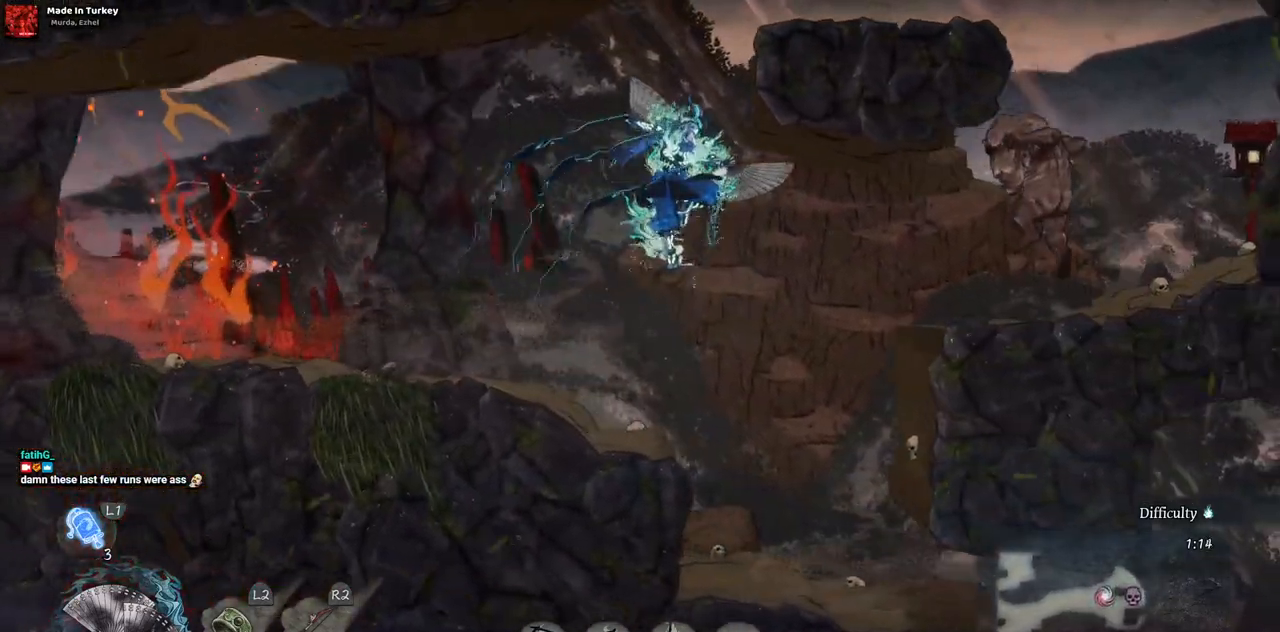
{"buttons": ["DPAD_RIGHT"], "left_stick": "center", "right_stick": "center", "events": [[17, "CROSS", "down"], [183, "CROSS", "up"]]}
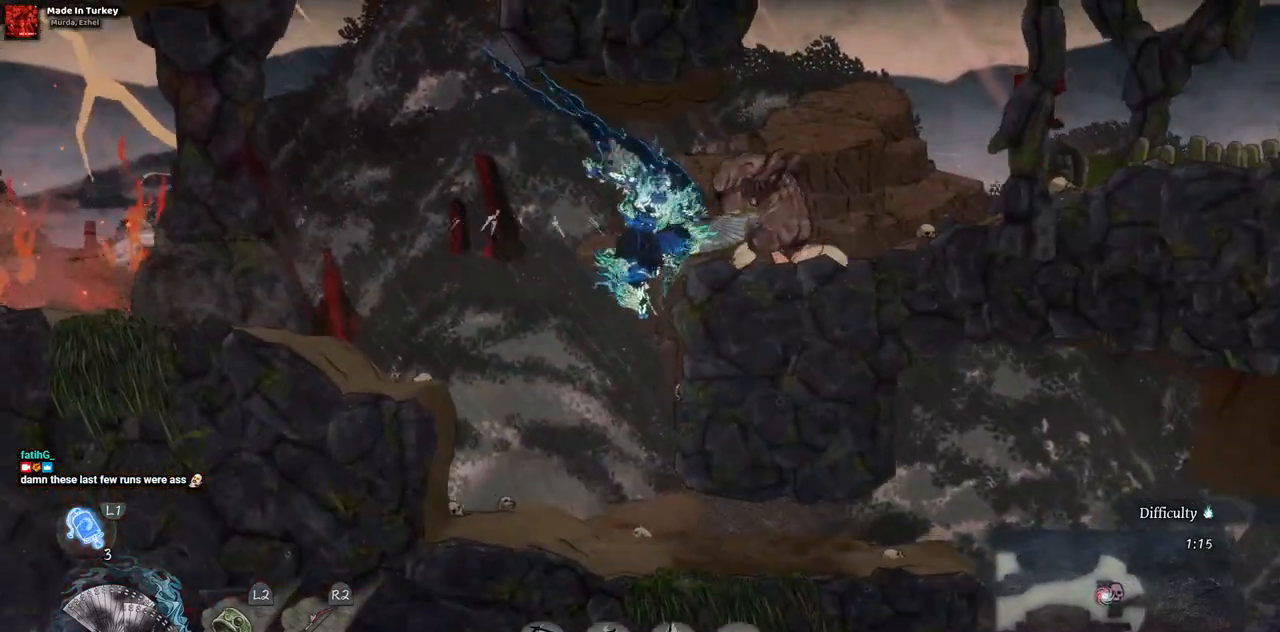
{"buttons": ["SQUARE"], "left_stick": "center", "right_stick": "center", "events": [[217, "DPAD_RIGHT", "up"], [317, "SQUARE", "down"], [417, "SQUARE", "up"], [500, "SQUARE", "down"]]}
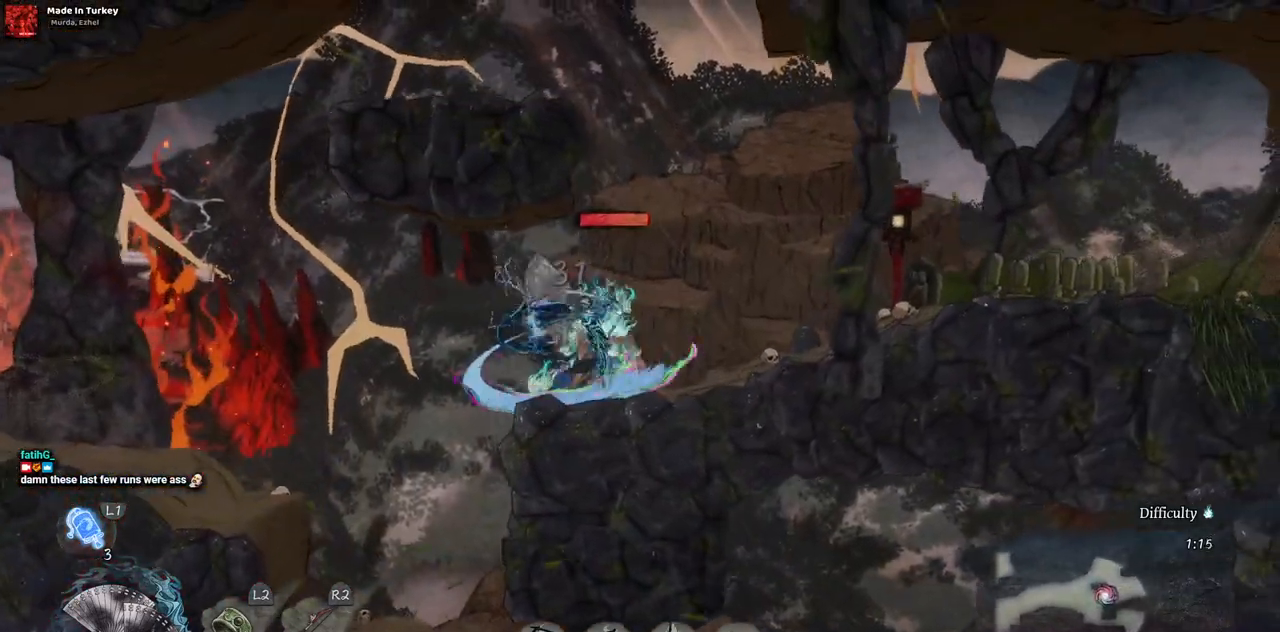
{"buttons": [], "left_stick": "center", "right_stick": "center", "events": [[100, "SQUARE", "up"], [200, "SQUARE", "down"], [300, "SQUARE", "up"], [383, "SQUARE", "down"], [450, "SQUARE", "up"]]}
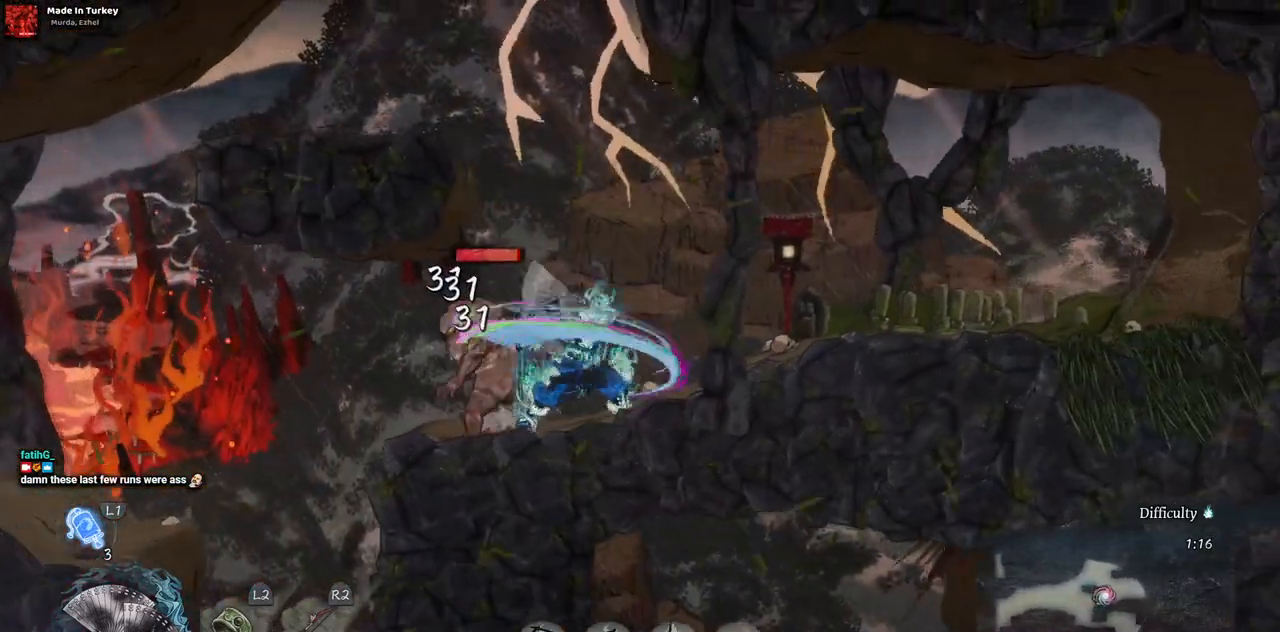
{"buttons": ["DPAD_LEFT"], "left_stick": "center", "right_stick": "center", "events": [[50, "SQUARE", "down"], [133, "SQUARE", "up"], [233, "SQUARE", "down"], [267, "DPAD_LEFT", "down"], [317, "SQUARE", "up"], [433, "SQUARE", "down"], [500, "SQUARE", "up"]]}